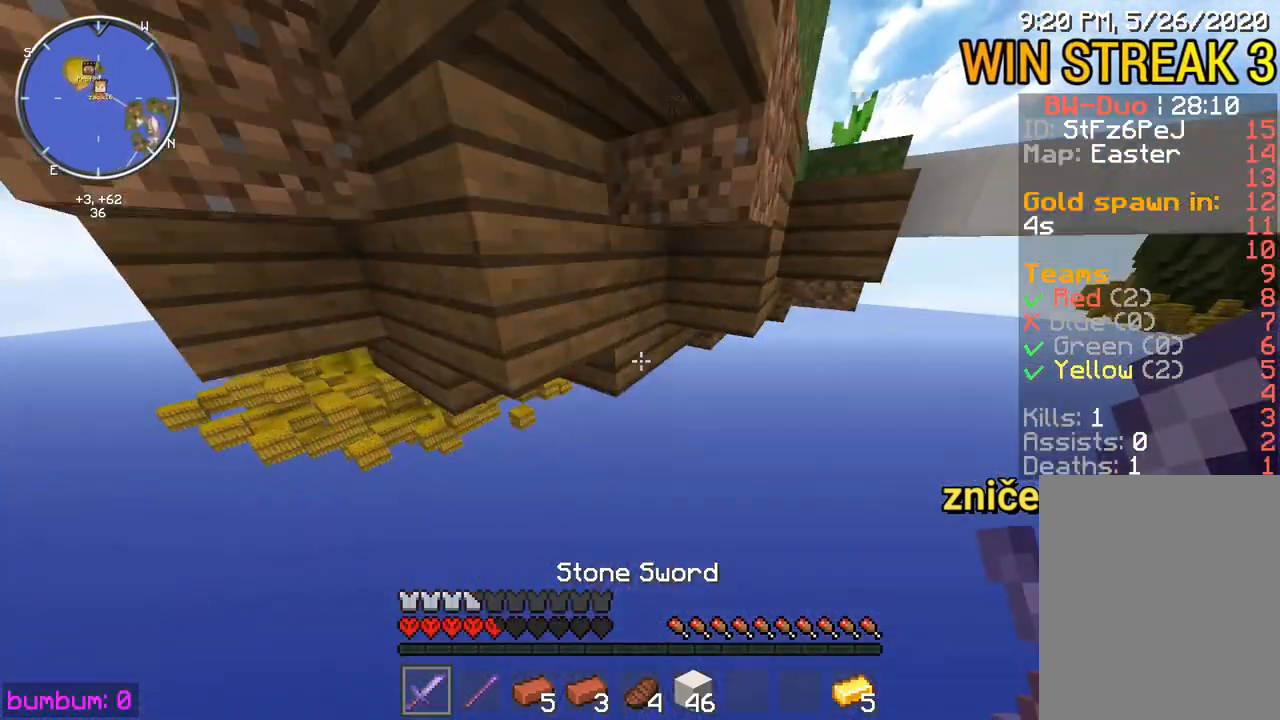
Gameplay with keyboard and mouse; each line is a JSON object with the keys and mouse buttons held at the frame after it. "events" lists presses ("down") and releases ("up") of "down", "left", "right", "up", "mouse_left" and "mouse_right" between this image and that frame as [ms after this image, input, new state], when the widget could be followed in between. "mouse_left", "mouse_right" = the "left", "right" buttons of the "mouse" list. No other keys are recorded. Fast repeated clicks can show as one long hold. Mouse movement is not recorded.
{"keys": ["up"], "mouse": [], "events": [[17, "left", "up"]]}
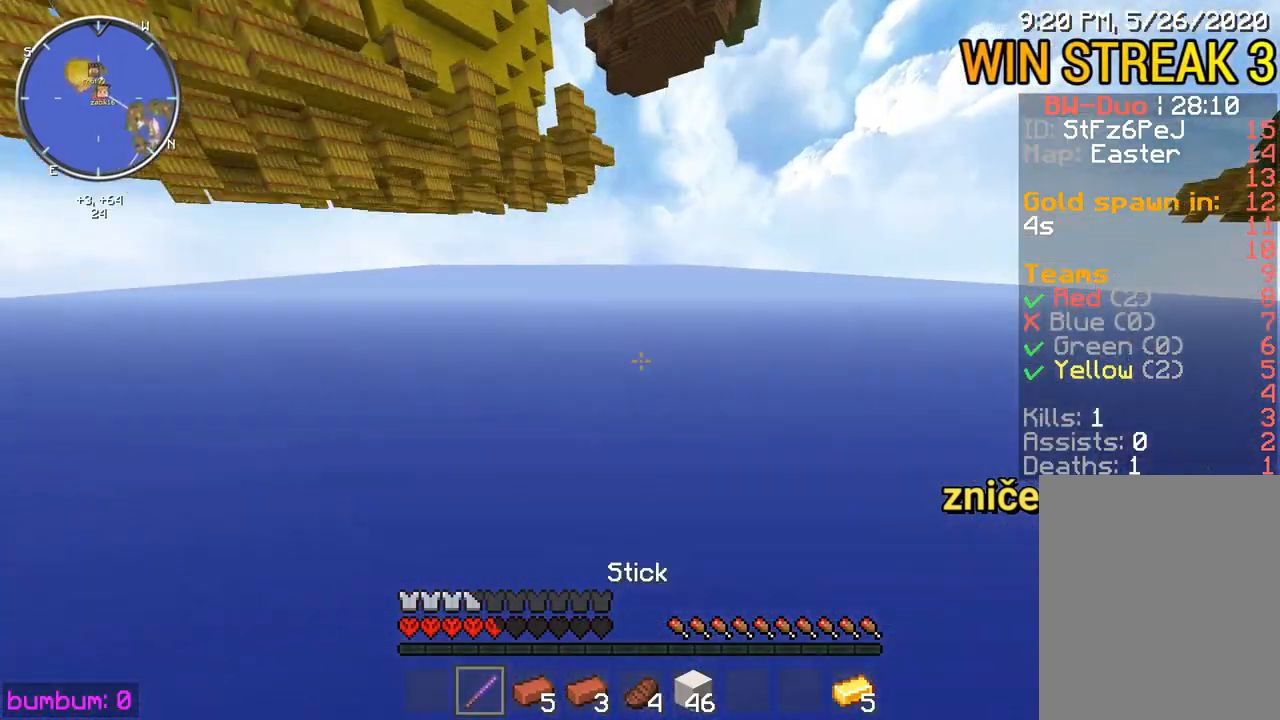
{"keys": ["up"], "mouse": [], "events": []}
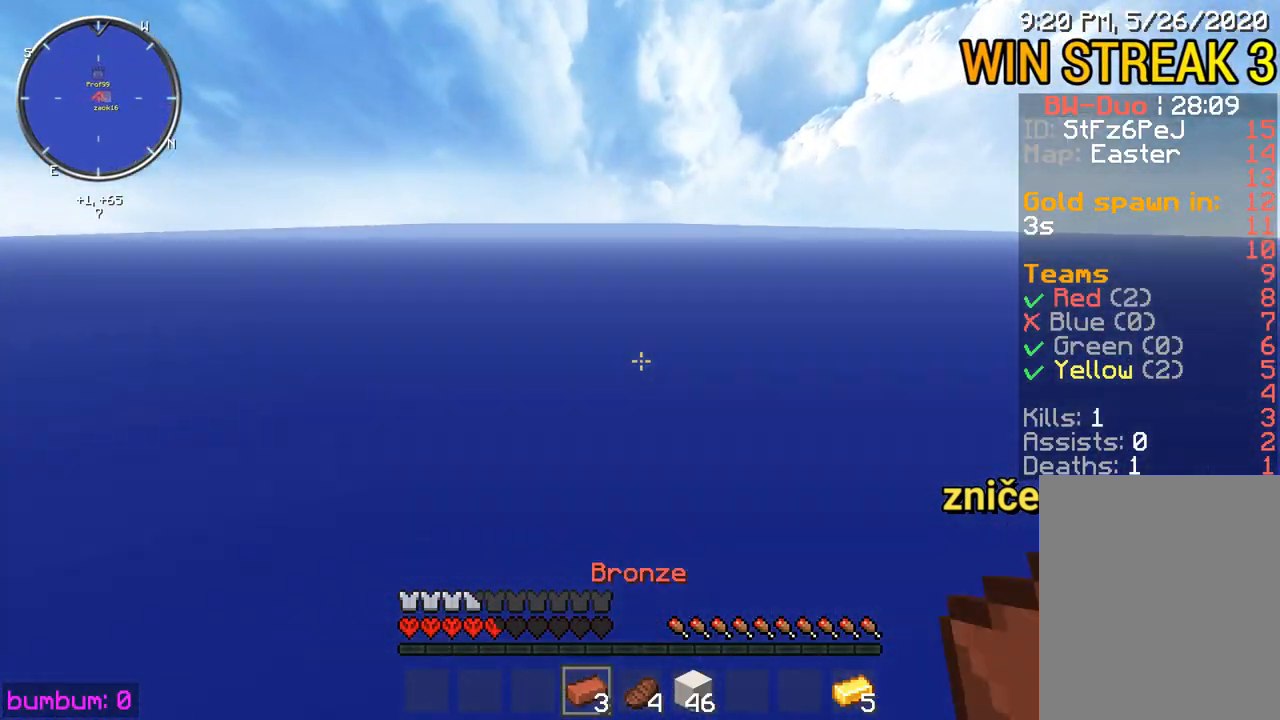
{"keys": ["up"], "mouse": [], "events": []}
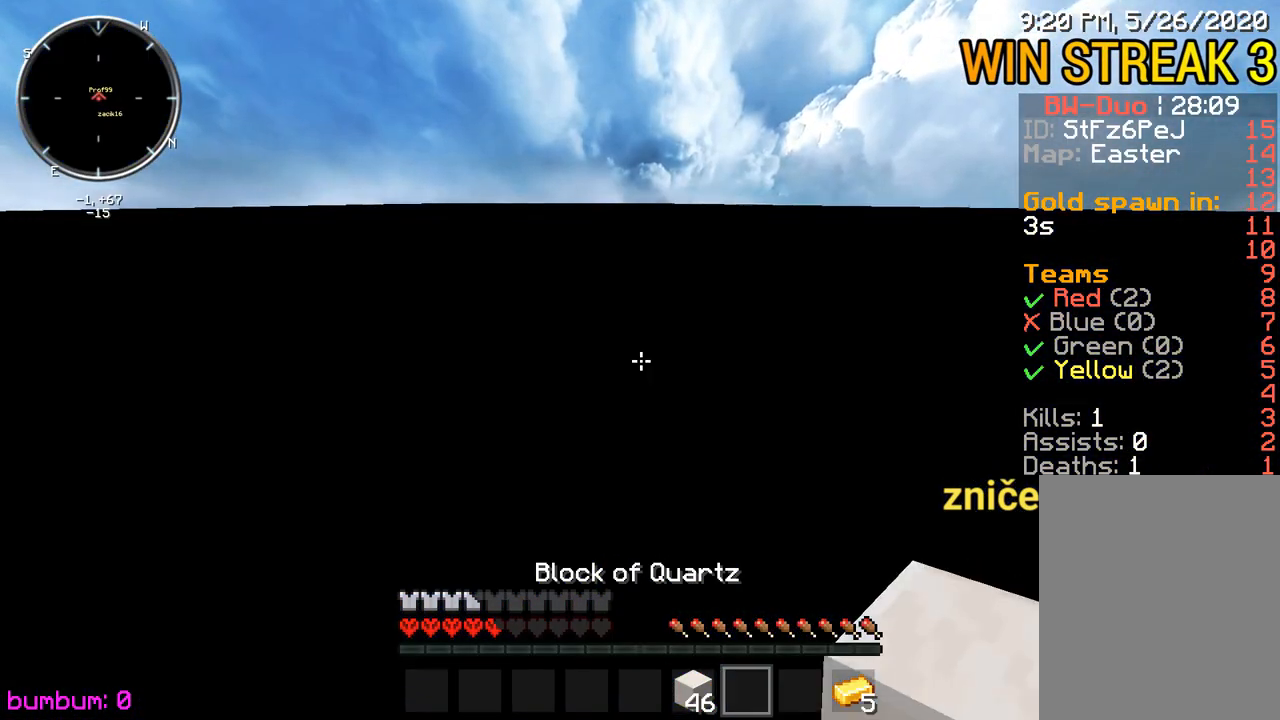
{"keys": ["up"], "mouse": [], "events": []}
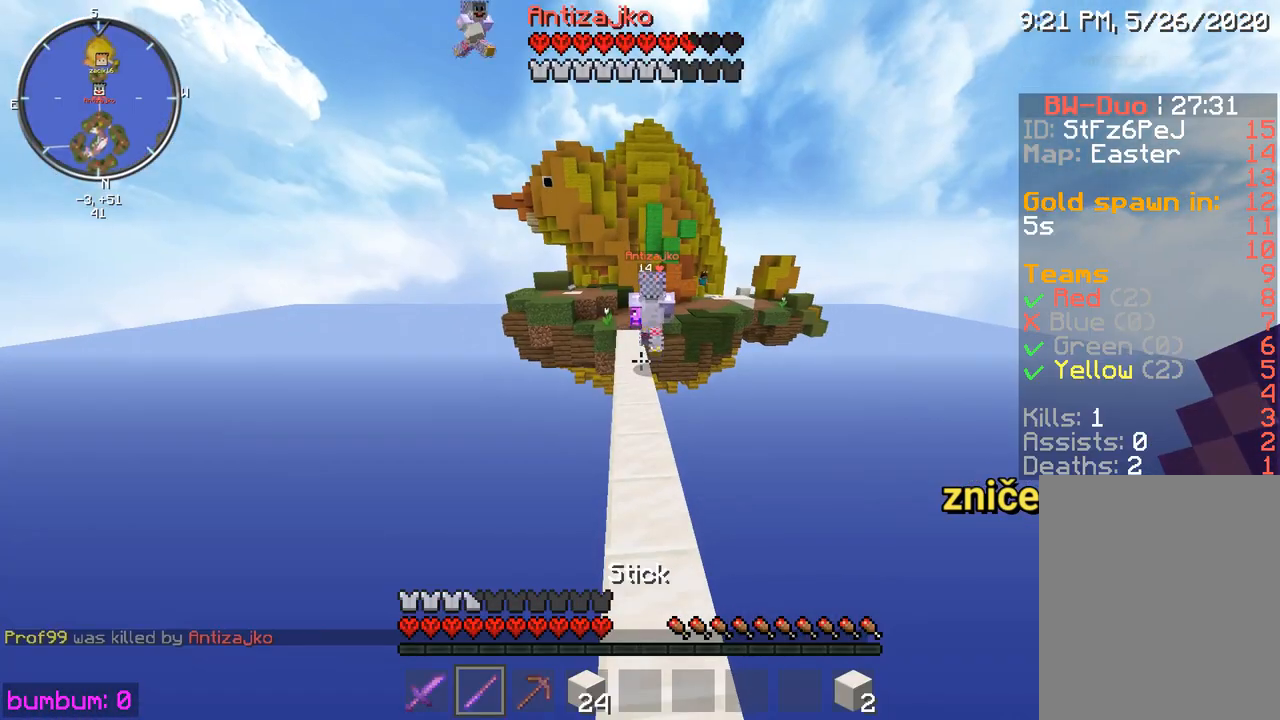
{"keys": ["up"], "mouse": [], "events": []}
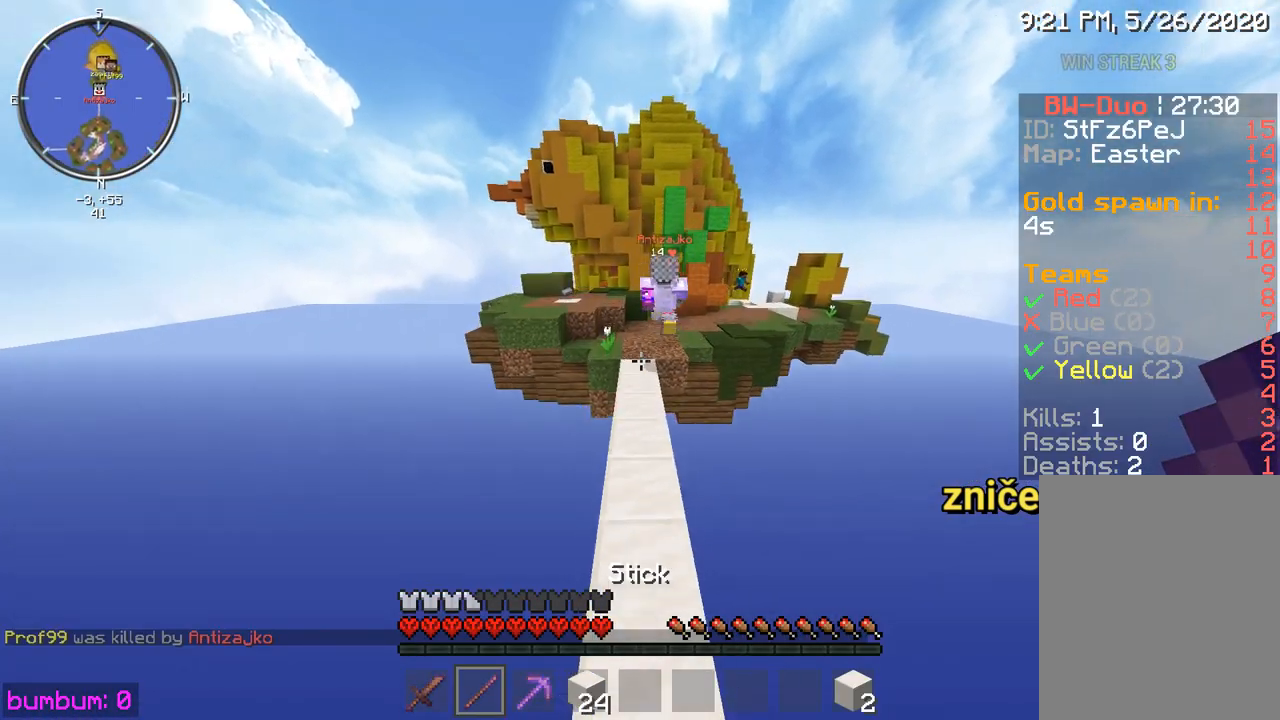
{"keys": ["up"], "mouse": [], "events": []}
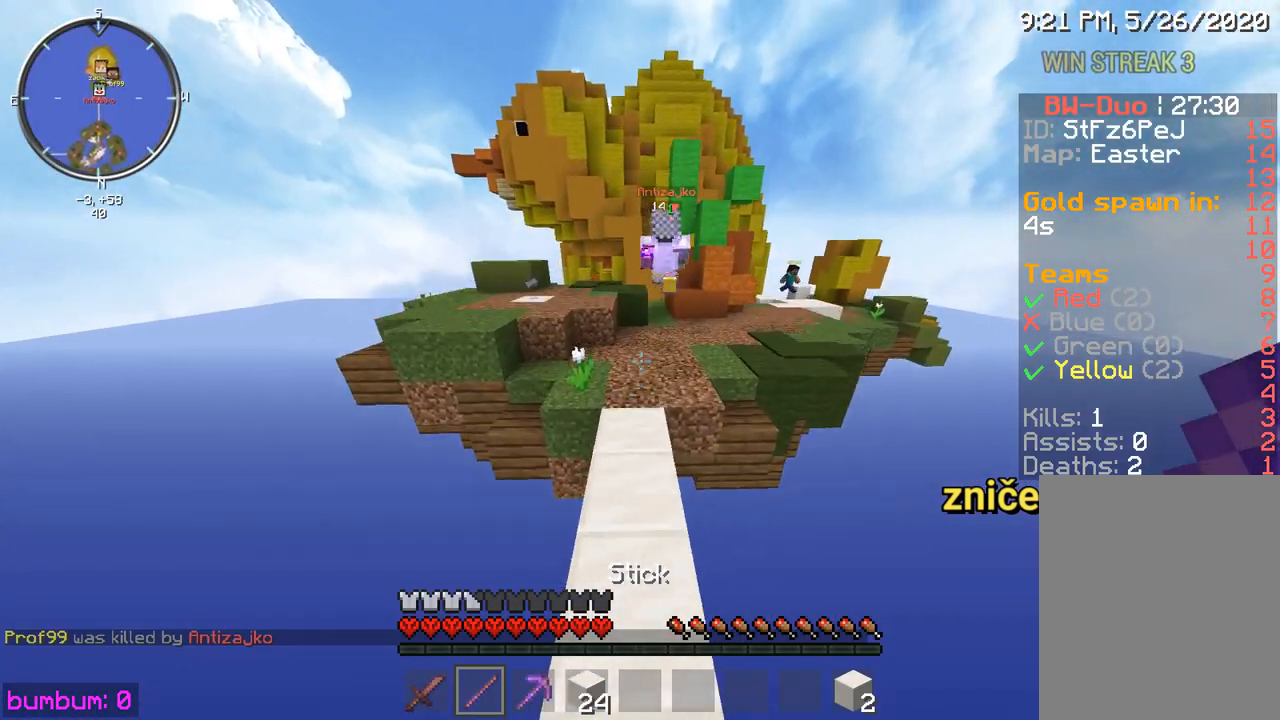
{"keys": ["up"], "mouse": [], "events": []}
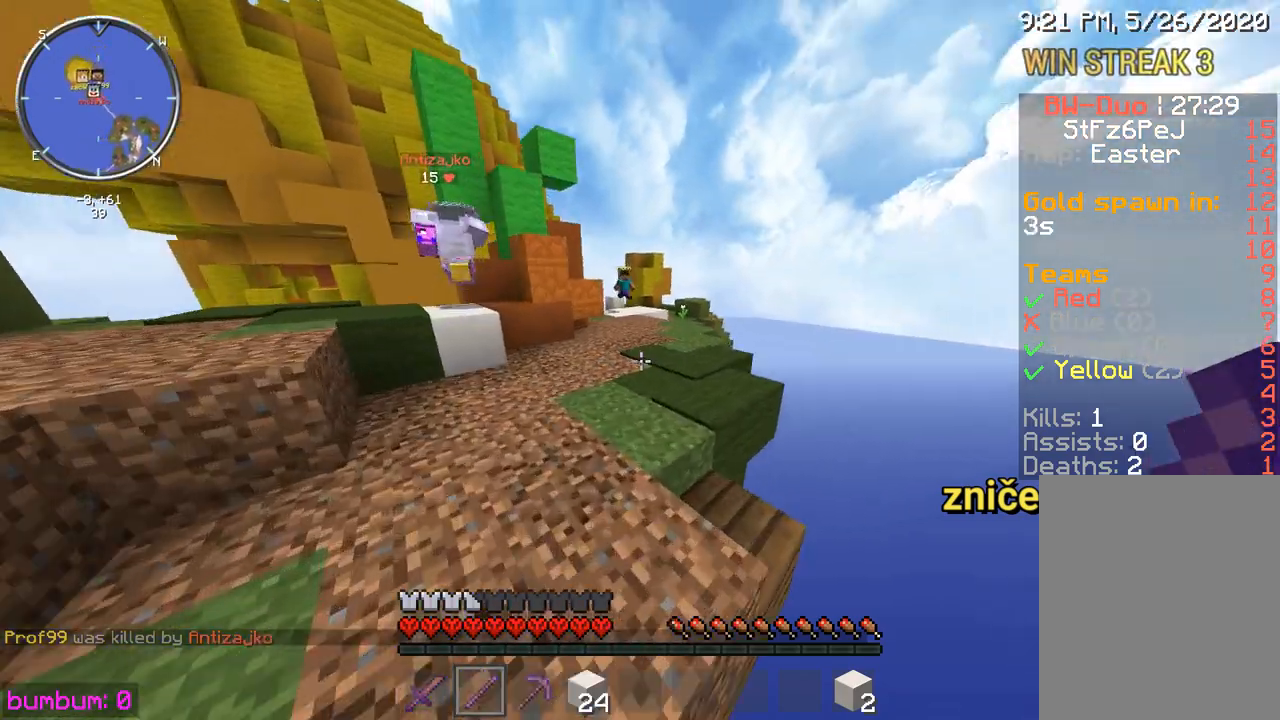
{"keys": ["up"], "mouse": [], "events": []}
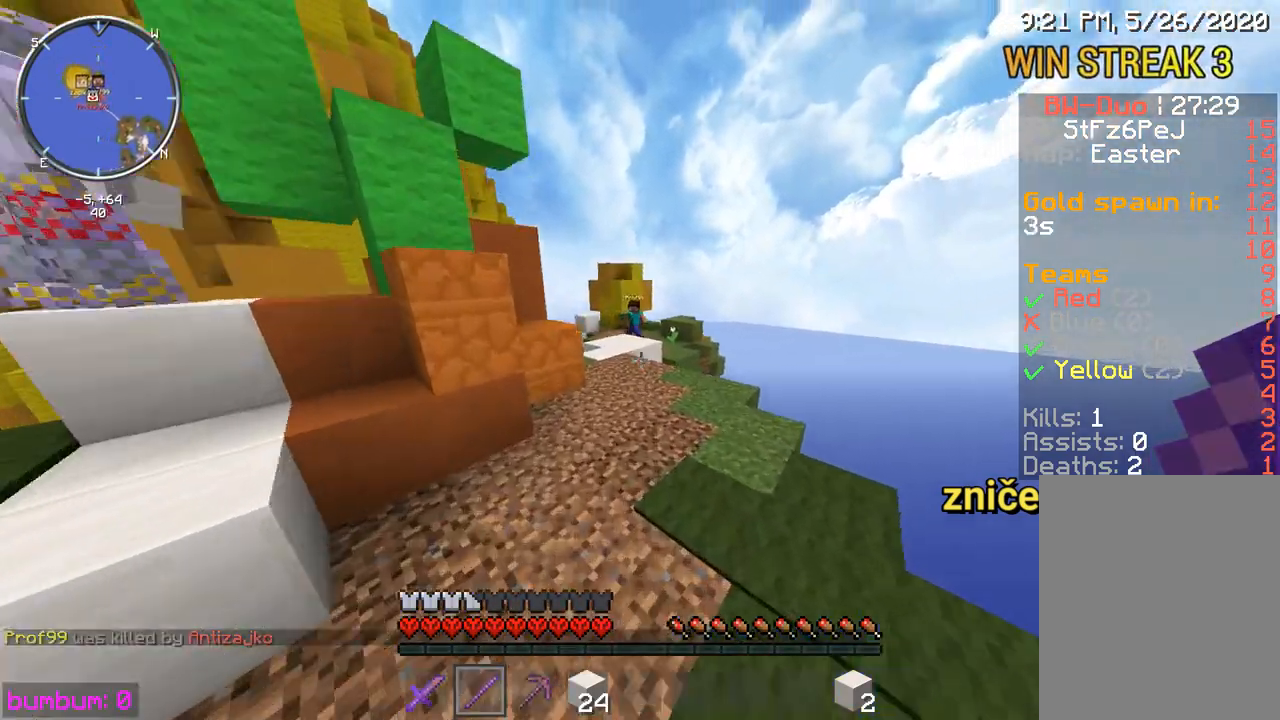
{"keys": ["up"], "mouse": [], "events": []}
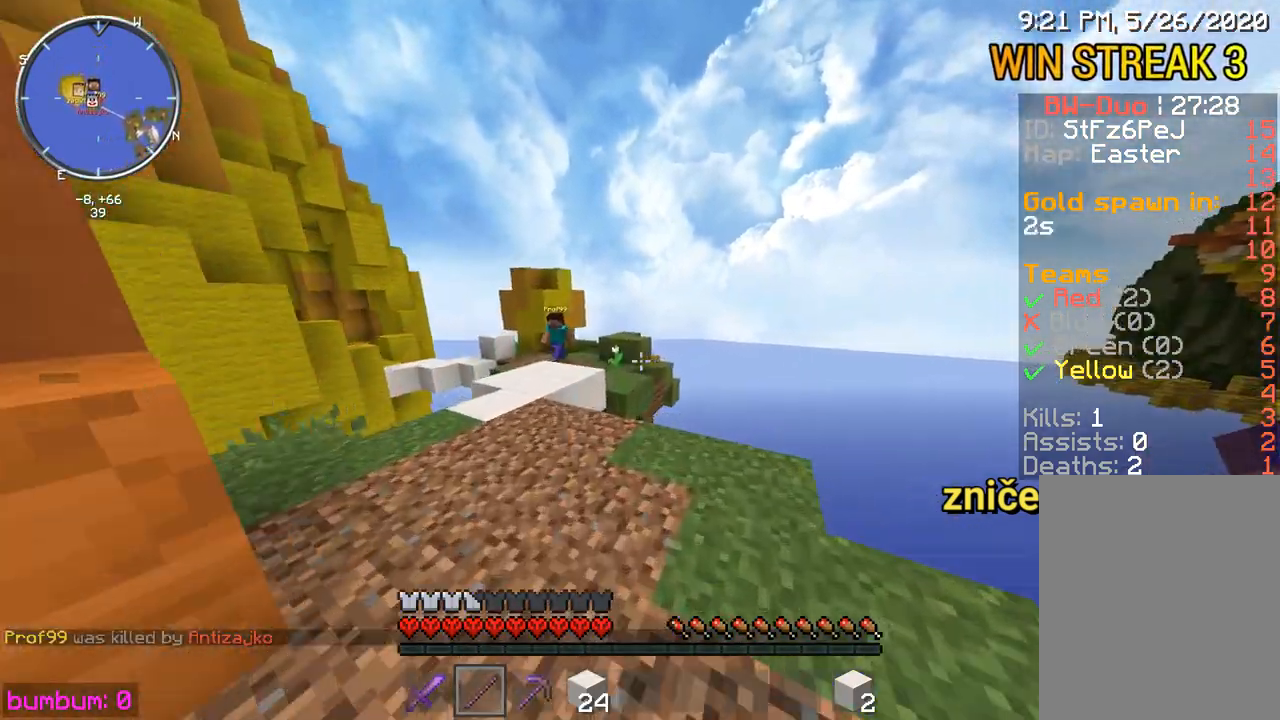
{"keys": ["up"], "mouse": [], "events": [[33, "left", "down"], [300, "left", "up"]]}
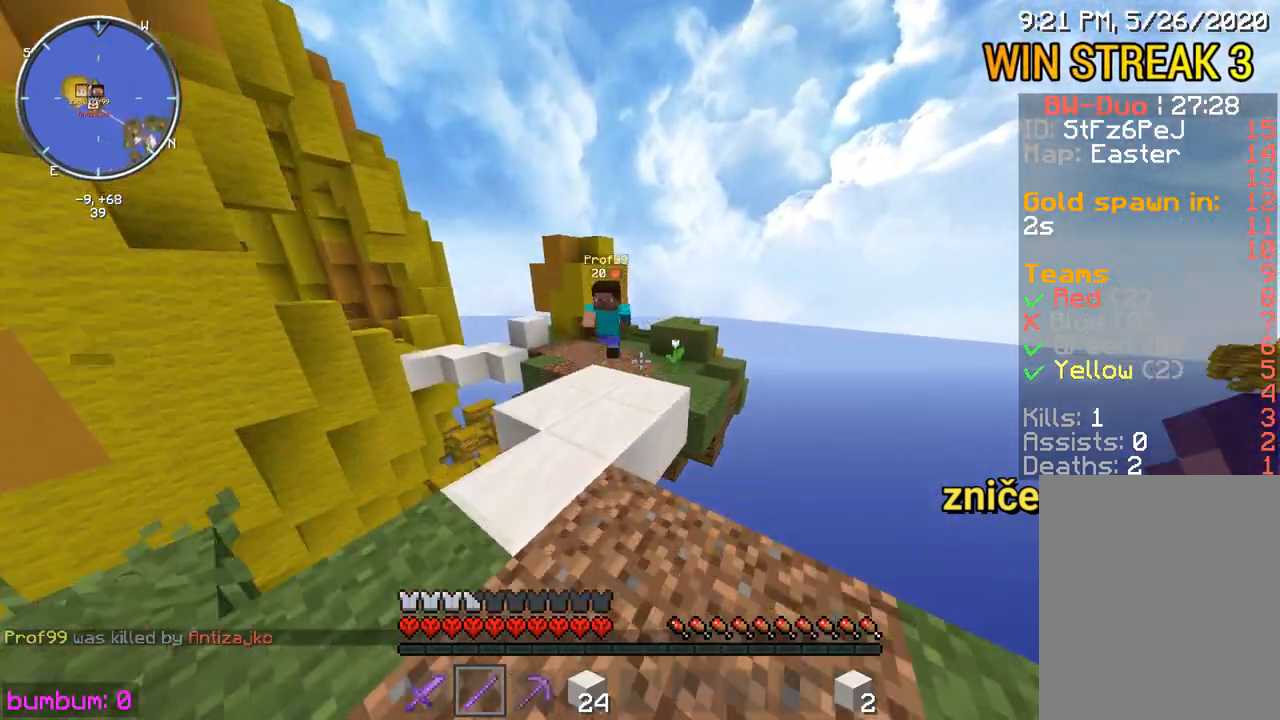
{"keys": ["up"], "mouse": ["left"], "events": [[117, "left", "down"], [317, "mouse_left", "down"], [350, "mouse_left", "up"], [417, "mouse_left", "down"], [450, "left", "up"]]}
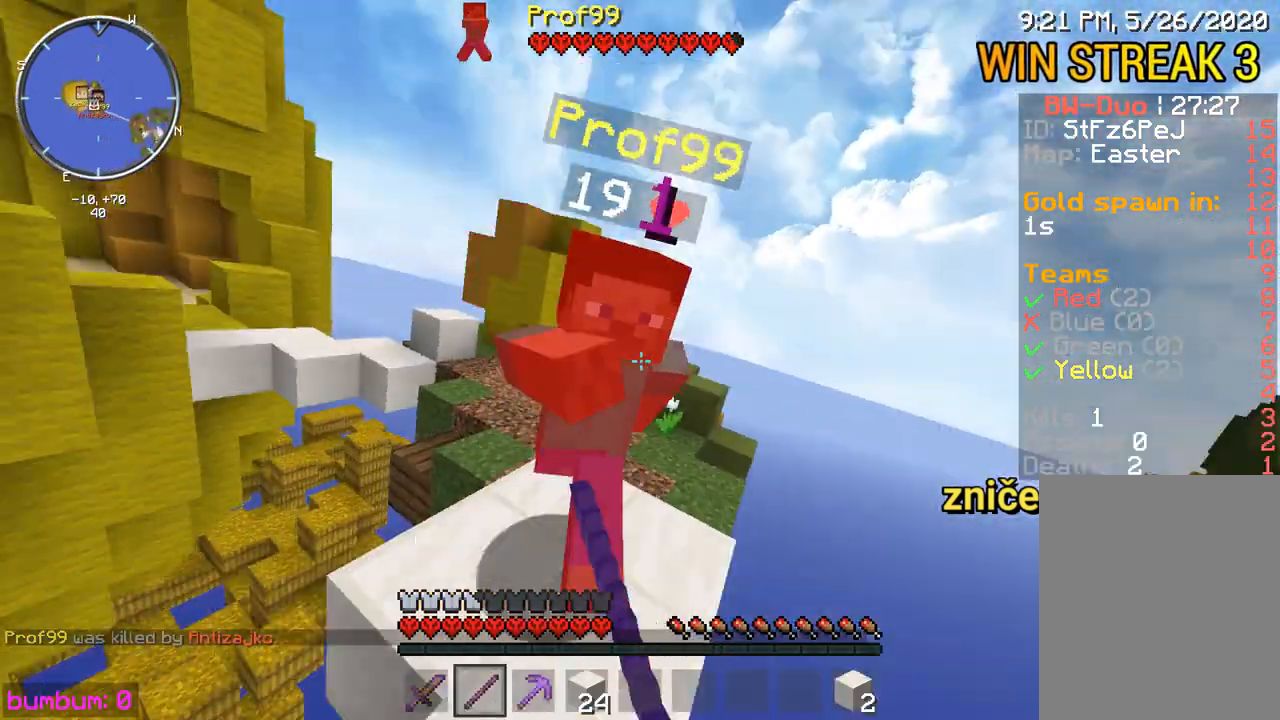
{"keys": ["left", "up"], "mouse": ["left"], "events": [[17, "mouse_left", "up"], [17, "up", "up"], [50, "mouse_left", "down"], [150, "mouse_left", "up"], [217, "mouse_left", "down"], [217, "up", "down"], [250, "mouse_left", "up"], [283, "mouse_left", "down"], [283, "up", "up"], [317, "mouse_left", "up"], [383, "mouse_left", "down"], [417, "mouse_left", "up"], [417, "up", "down"], [483, "left", "down"], [483, "mouse_left", "down"]]}
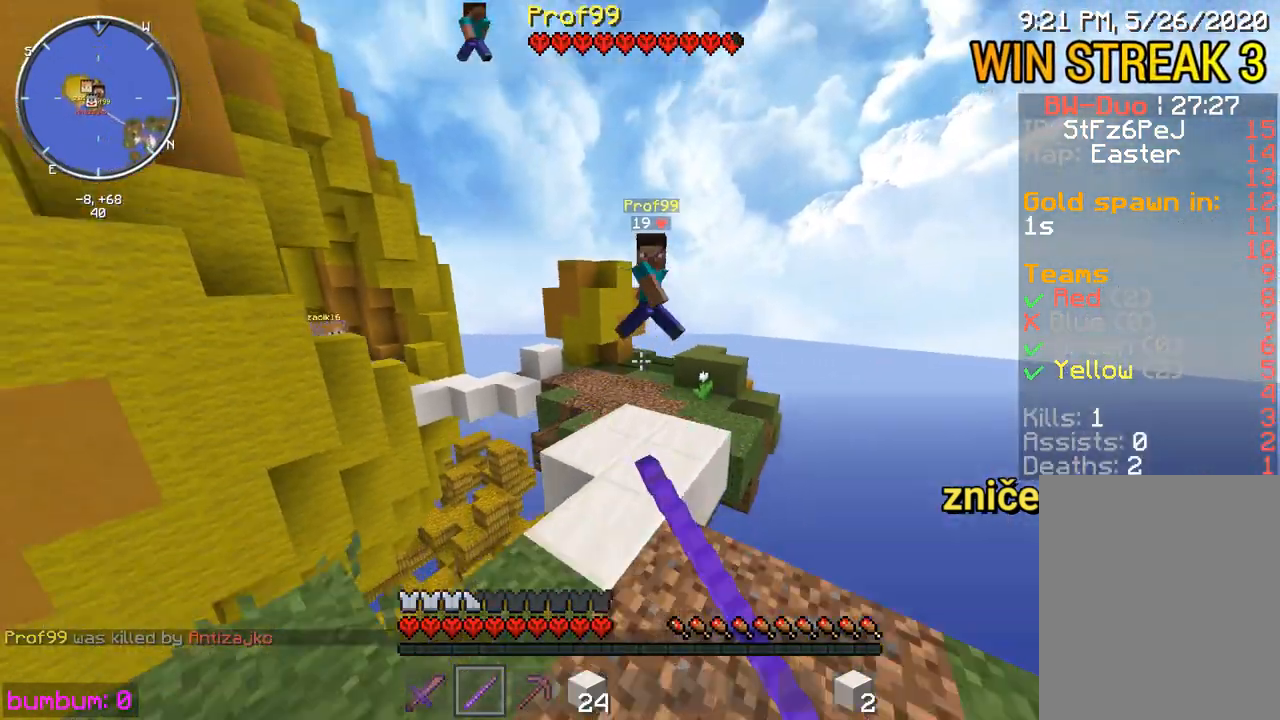
{"keys": ["up"], "mouse": [], "events": [[17, "left", "up"], [17, "mouse_left", "up"], [200, "left", "down"], [233, "left", "up"], [267, "left", "down"], [367, "mouse_left", "down"], [400, "mouse_left", "up"], [433, "left", "up"], [467, "mouse_left", "down"], [500, "mouse_left", "up"]]}
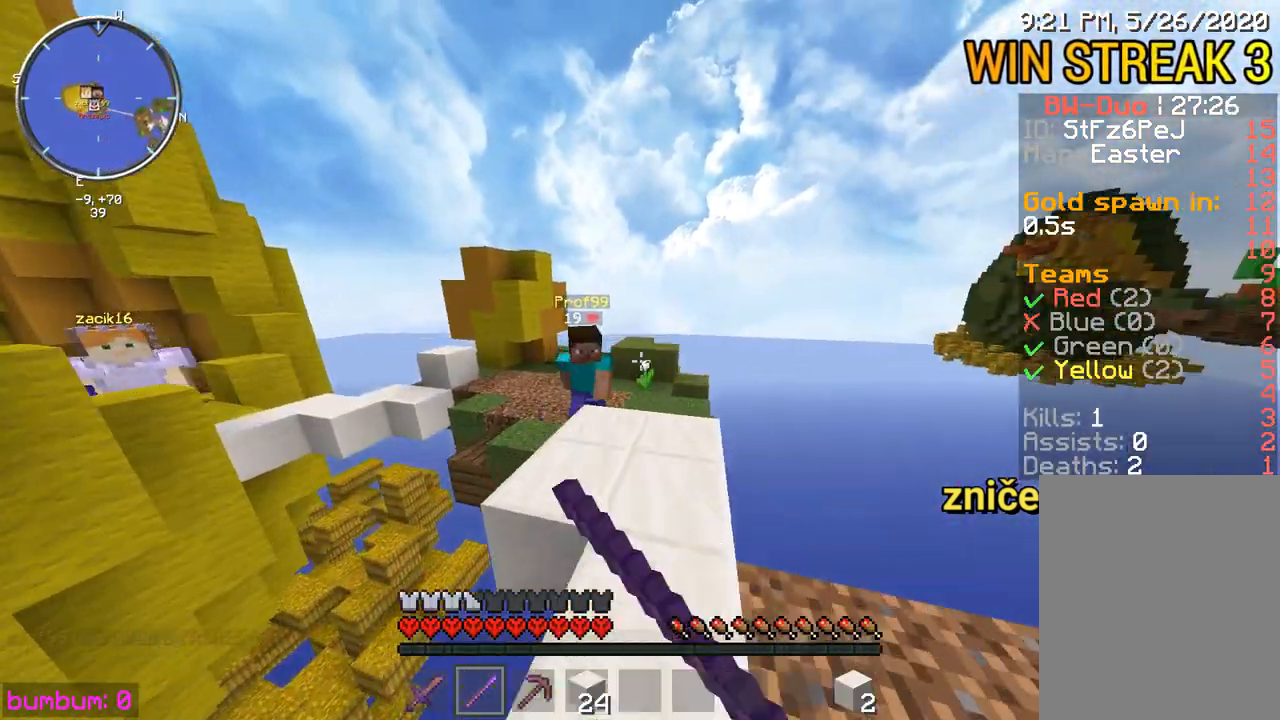
{"keys": [], "mouse": [], "events": [[33, "mouse_left", "down"], [67, "mouse_left", "up"], [133, "mouse_left", "down"], [233, "mouse_left", "up"], [300, "mouse_left", "down"], [433, "mouse_left", "up"], [433, "up", "up"], [467, "mouse_left", "down"], [500, "mouse_left", "up"]]}
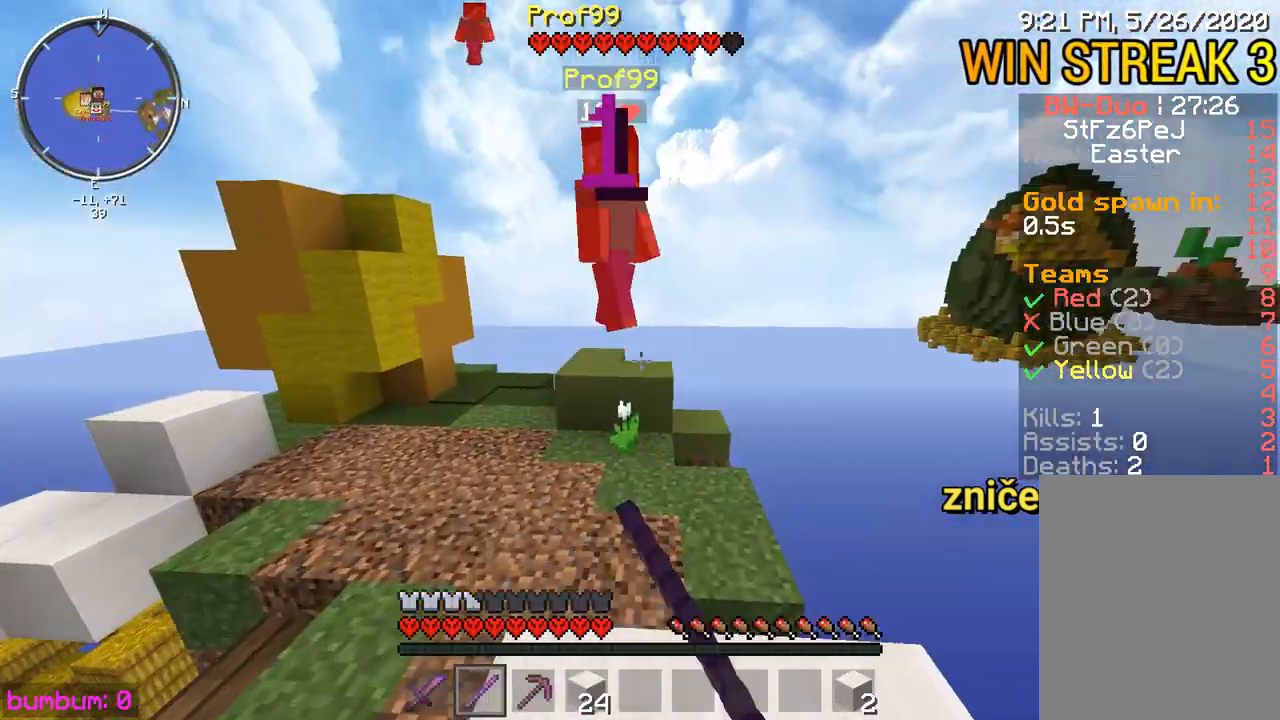
{"keys": [], "mouse": [], "events": [[33, "mouse_left", "down"], [67, "mouse_left", "up"], [100, "down", "down"], [133, "mouse_left", "down"], [133, "right", "down"], [233, "right", "up"], [267, "down", "up"], [267, "mouse_left", "up"], [333, "mouse_left", "down"], [383, "down", "down"], [383, "mouse_left", "up"], [417, "mouse_left", "down"], [450, "mouse_left", "up"], [483, "down", "up"]]}
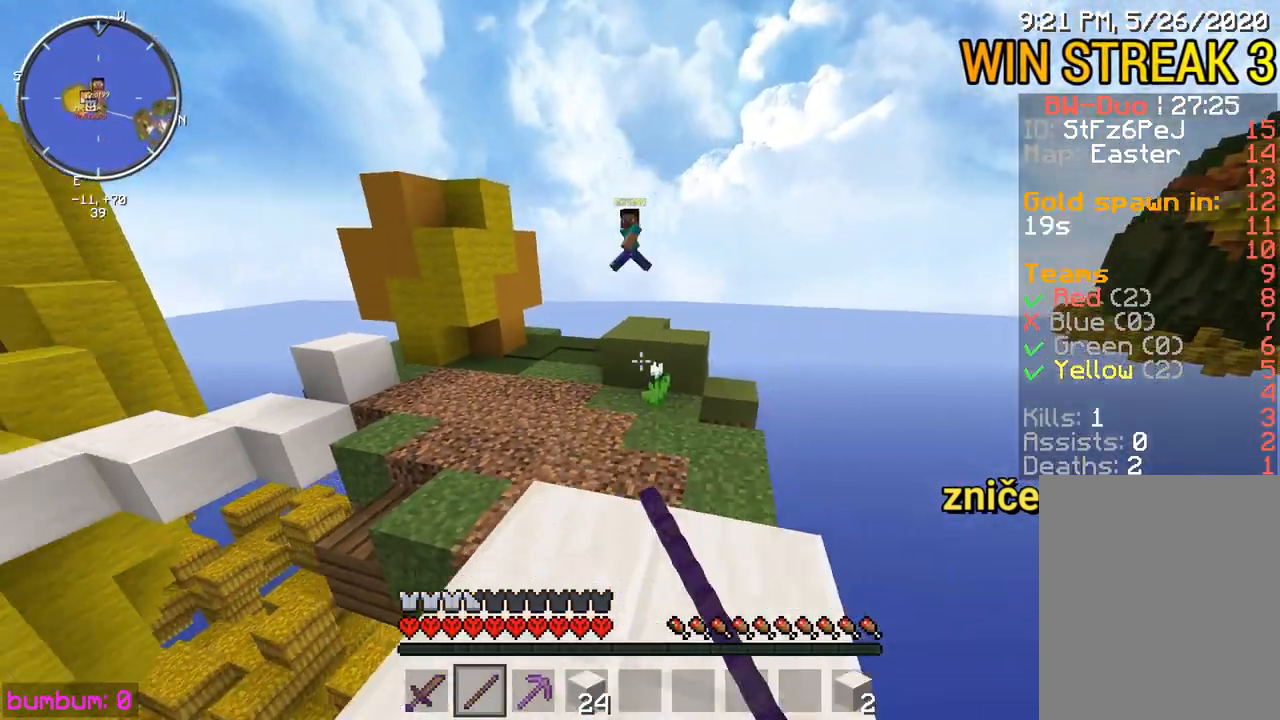
{"keys": ["up"], "mouse": [], "events": [[50, "up", "down"]]}
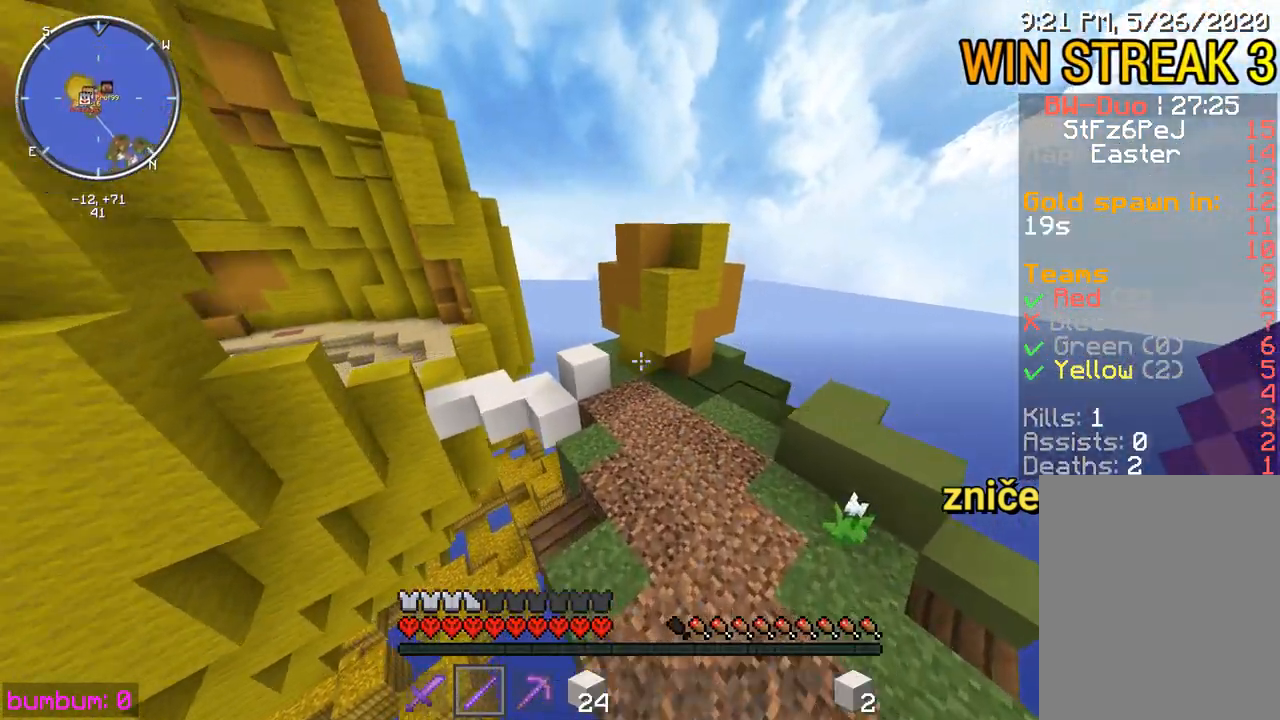
{"keys": ["up"], "mouse": [], "events": [[117, "right", "down"], [383, "right", "up"]]}
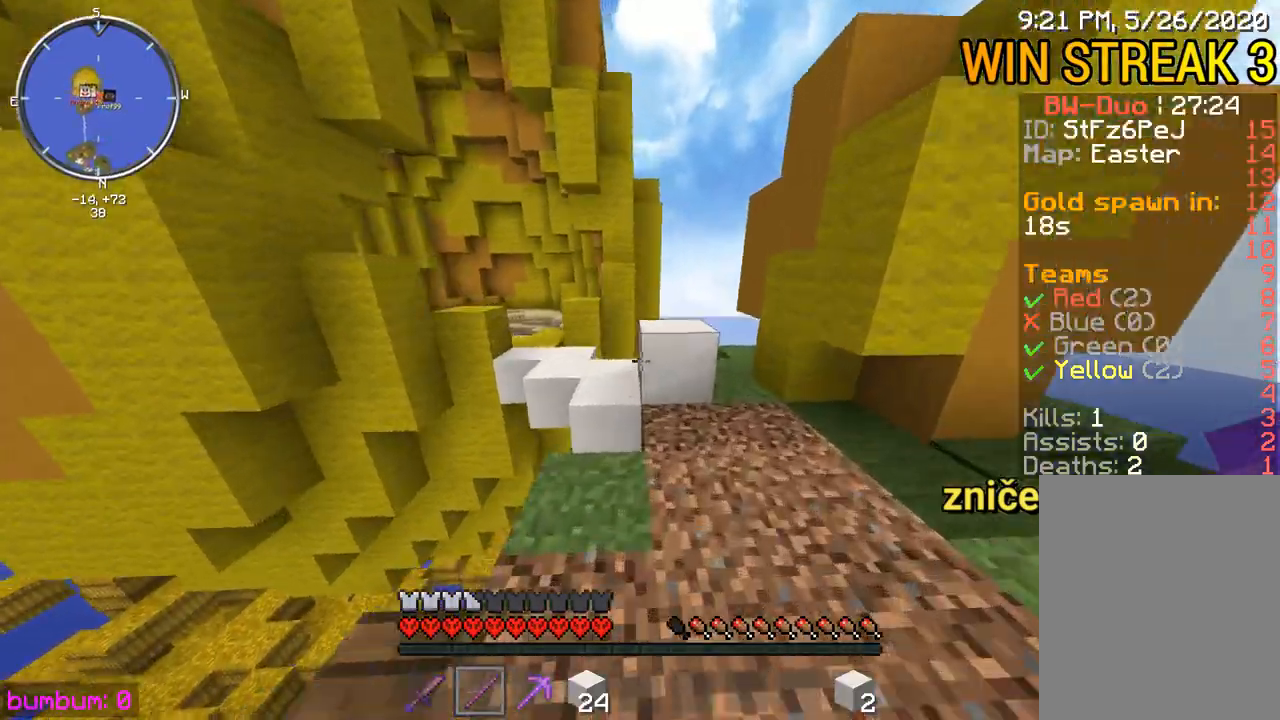
{"keys": ["up"], "mouse": [], "events": [[17, "right", "down"], [167, "right", "up"]]}
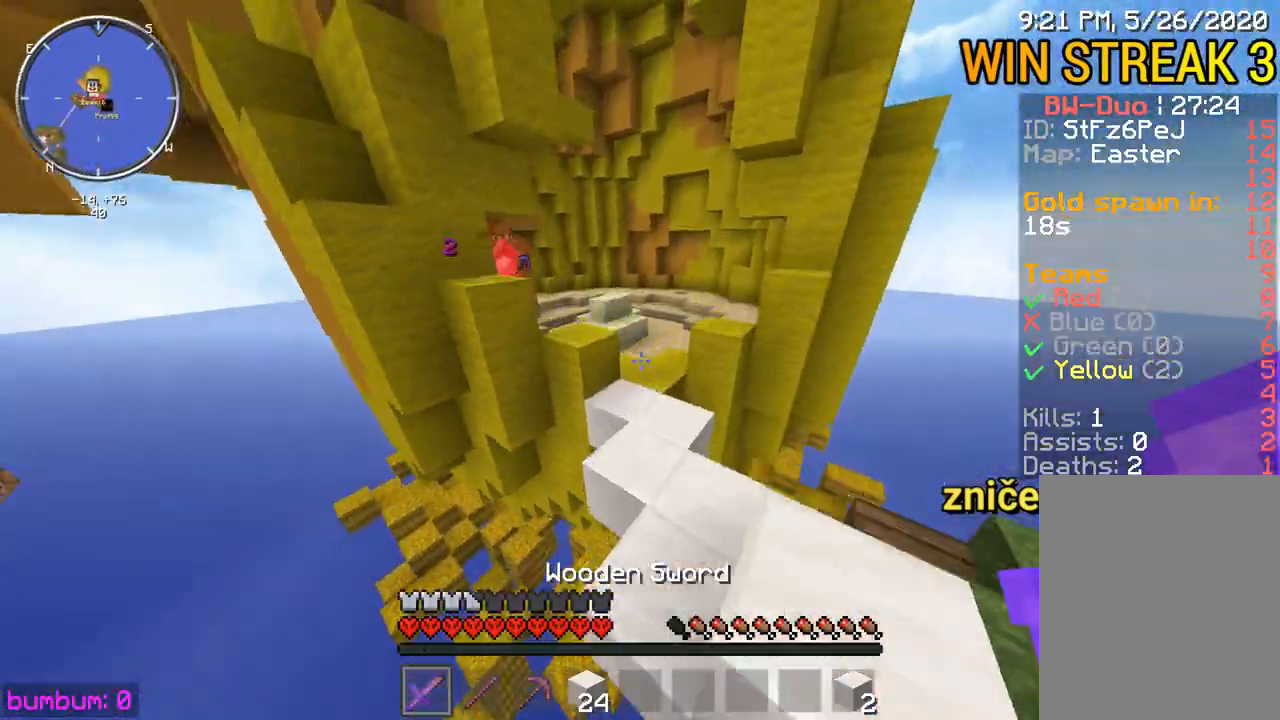
{"keys": ["up"], "mouse": [], "events": []}
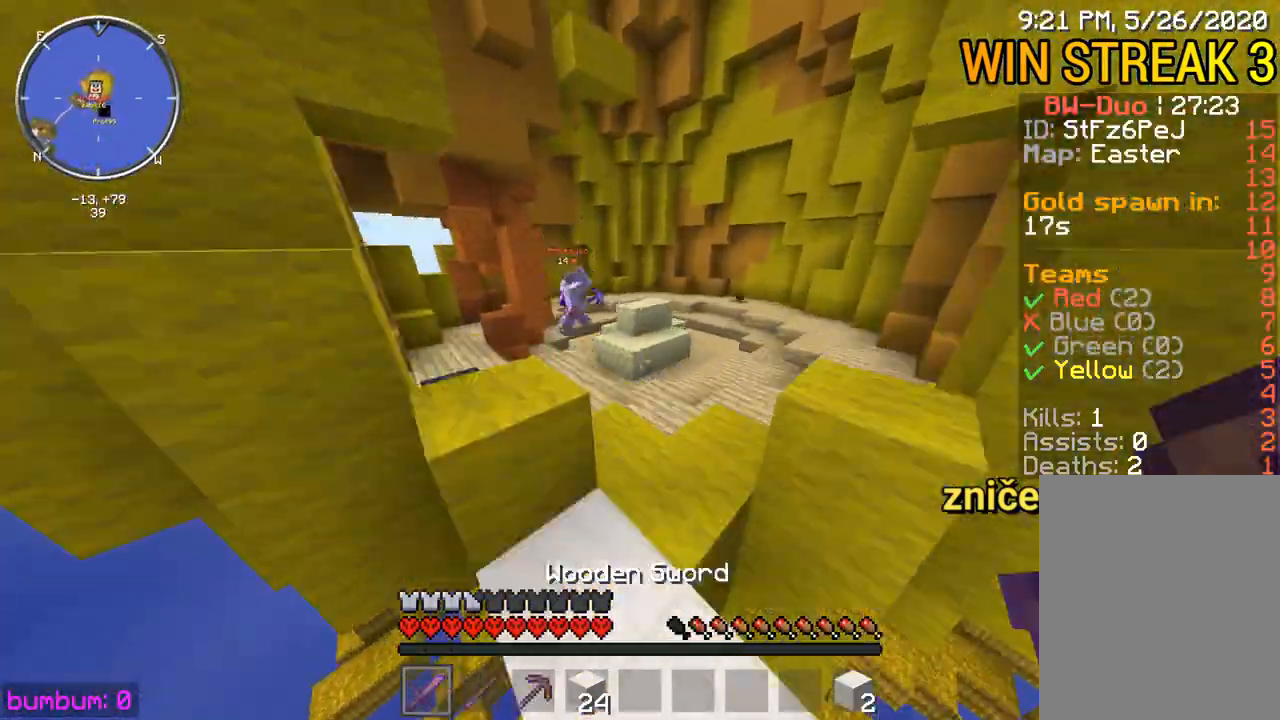
{"keys": ["up"], "mouse": [], "events": []}
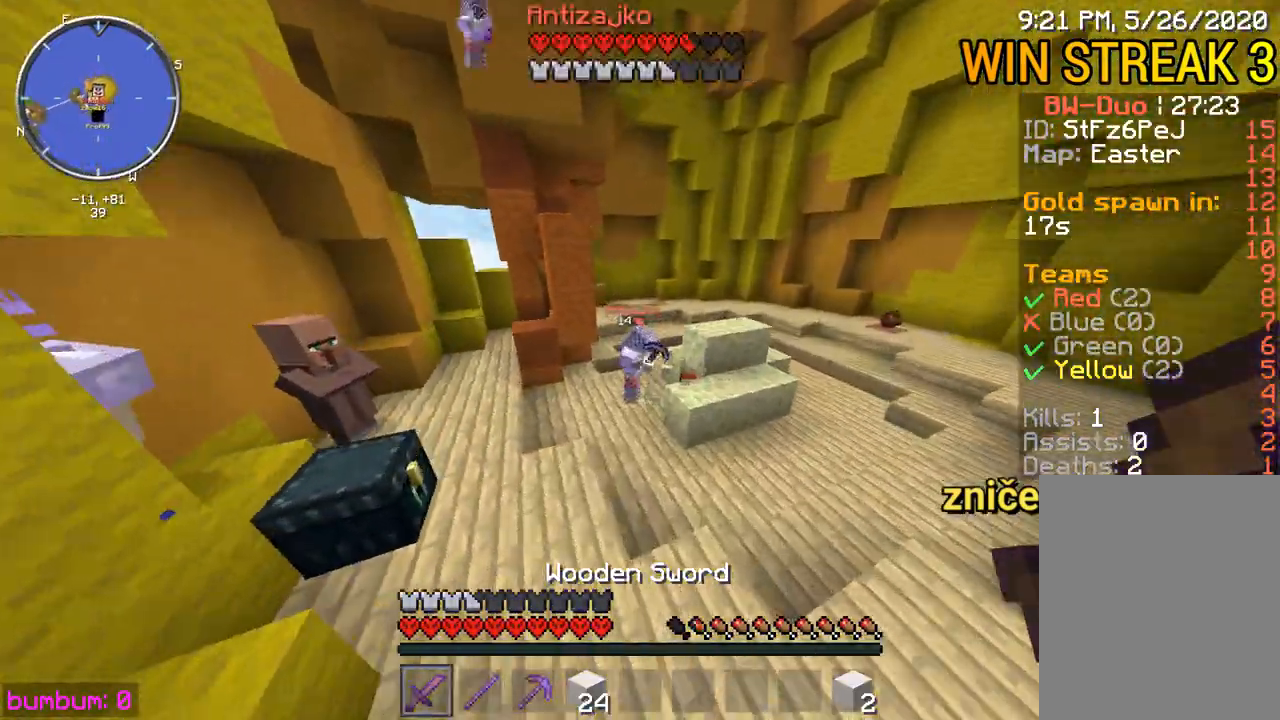
{"keys": ["left"], "mouse": [], "events": [[17, "left", "down"], [350, "up", "up"]]}
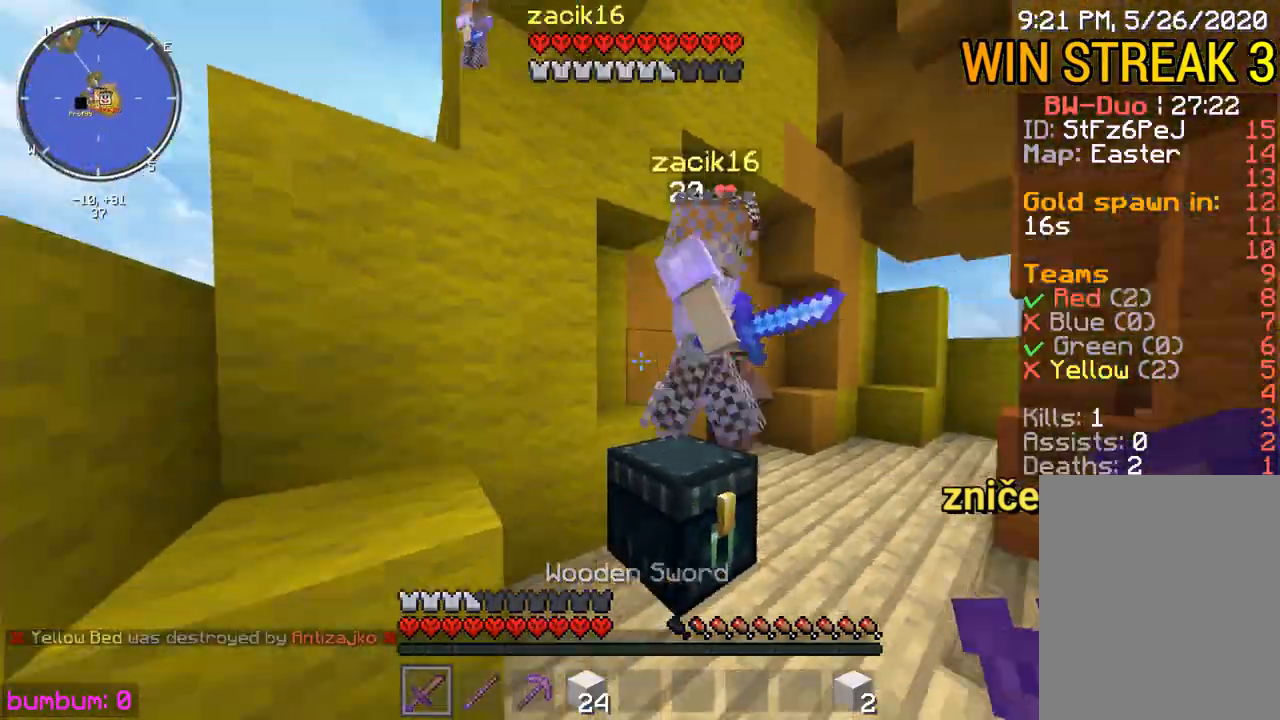
{"keys": ["up"], "mouse": ["left"], "events": [[17, "mouse_left", "down"], [17, "up", "down"], [50, "left", "up"], [50, "mouse_left", "up"], [117, "mouse_left", "down"], [217, "mouse_left", "up"], [233, "mouse_left", "down"], [250, "left", "down"], [383, "left", "up"], [383, "mouse_left", "up"], [417, "mouse_left", "down"]]}
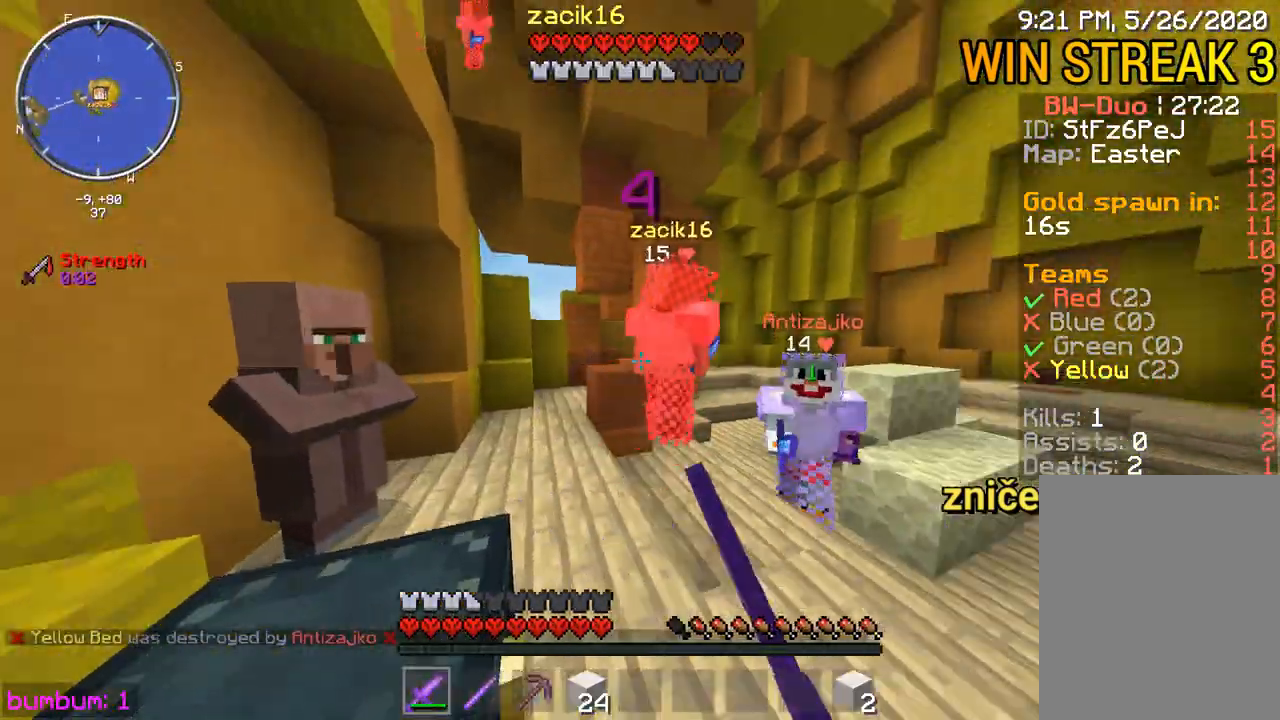
{"keys": ["up"], "mouse": [], "events": [[33, "mouse_left", "up"], [100, "mouse_left", "down"], [200, "mouse_left", "up"], [233, "mouse_left", "down"], [367, "mouse_left", "up"], [400, "mouse_left", "down"], [433, "mouse_left", "up"], [467, "mouse_left", "down"], [500, "mouse_left", "up"]]}
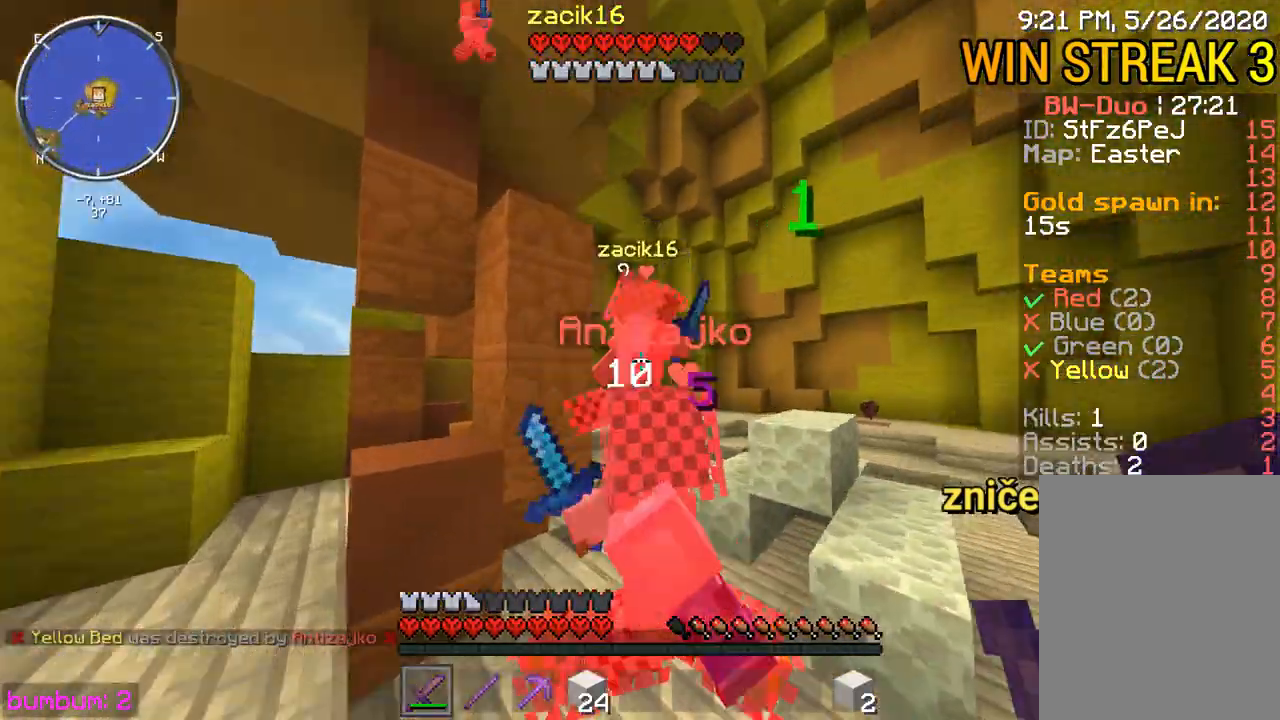
{"keys": ["up"], "mouse": [], "events": [[67, "mouse_left", "down"], [167, "mouse_left", "up"], [200, "mouse_left", "down"], [333, "mouse_left", "up"], [367, "mouse_left", "down"], [500, "mouse_left", "up"]]}
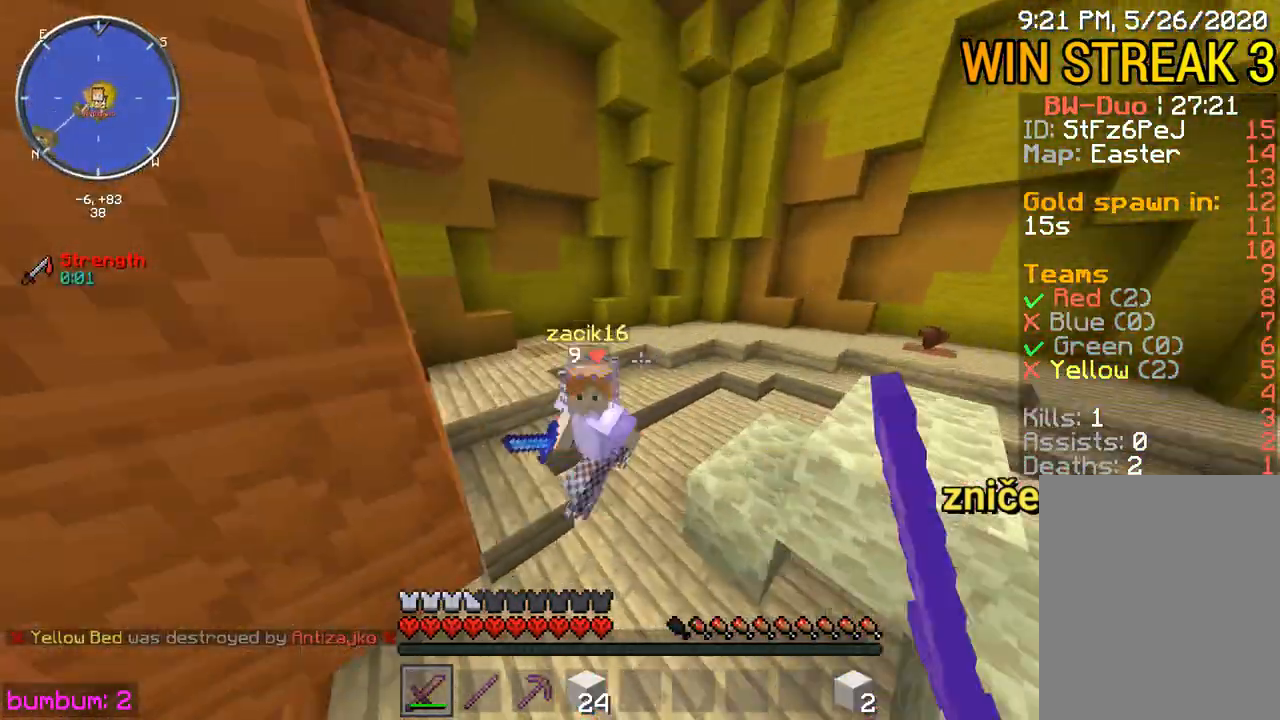
{"keys": ["up"], "mouse": ["left"], "events": [[33, "left", "down"], [33, "mouse_left", "down"], [67, "mouse_left", "up"], [100, "mouse_left", "down"], [133, "mouse_left", "up"], [183, "mouse_left", "down"], [383, "left", "up"], [417, "mouse_left", "up"], [483, "mouse_left", "down"]]}
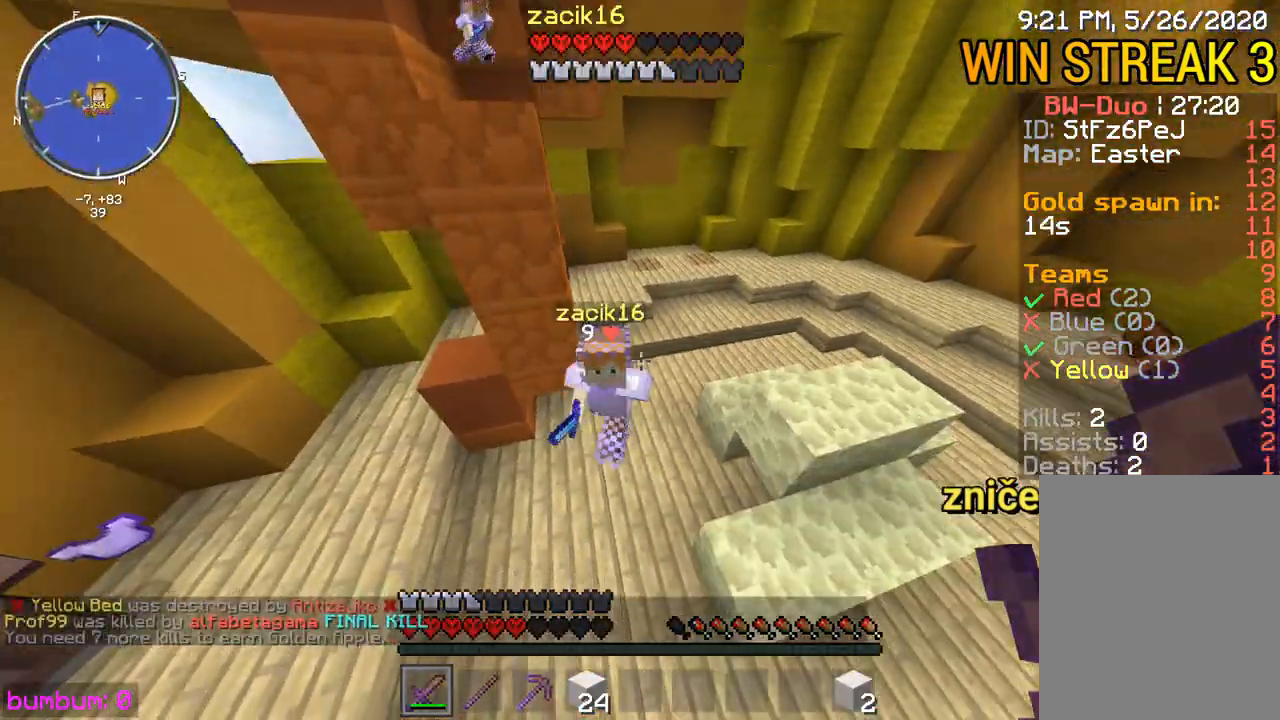
{"keys": ["up"], "mouse": ["left"], "events": [[17, "mouse_left", "up"], [50, "mouse_left", "down"], [83, "mouse_left", "up"], [117, "mouse_left", "down"], [250, "mouse_left", "up"], [317, "mouse_left", "down"], [383, "mouse_left", "up"], [450, "mouse_left", "down"], [483, "mouse_left", "up"], [500, "mouse_left", "down"]]}
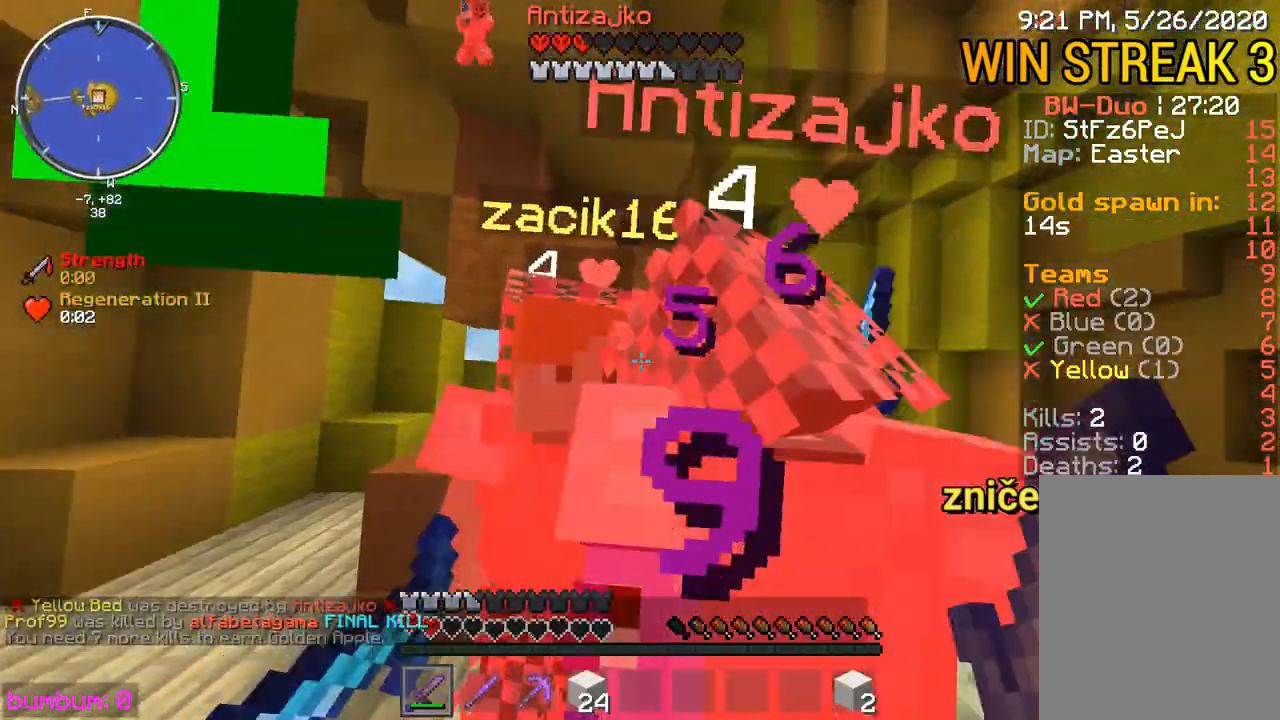
{"keys": [], "mouse": ["left"]}